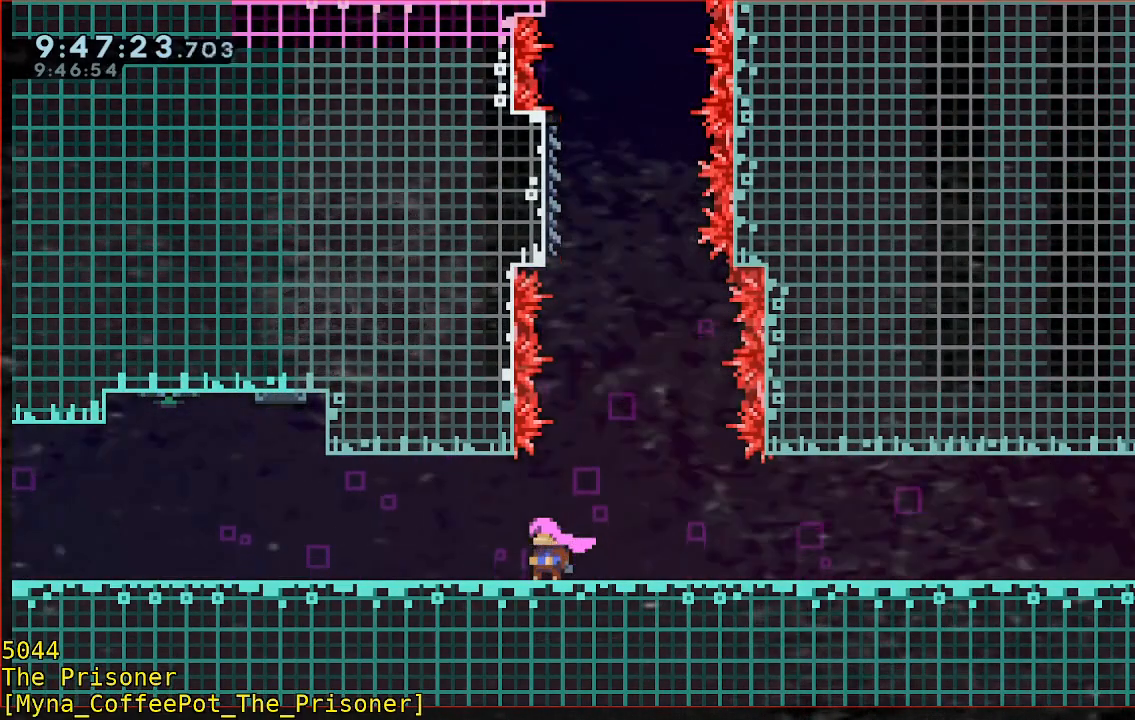
Gameplay with a controller (Xbox layout); each line is a JSON object with the inputs held at the frame after it. "button_events" lists button changes between this image and that frame as [ms after this image, input, new state], when the widget could be followed in between (sticks are given only as held states). Not read: DPAD_DOWN DPAD_LEFT DPAD_RIGHT R3.
{"buttons": ["B"], "left_stick": "up", "right_stick": "center", "button_events": [[283, "B", "down"]]}
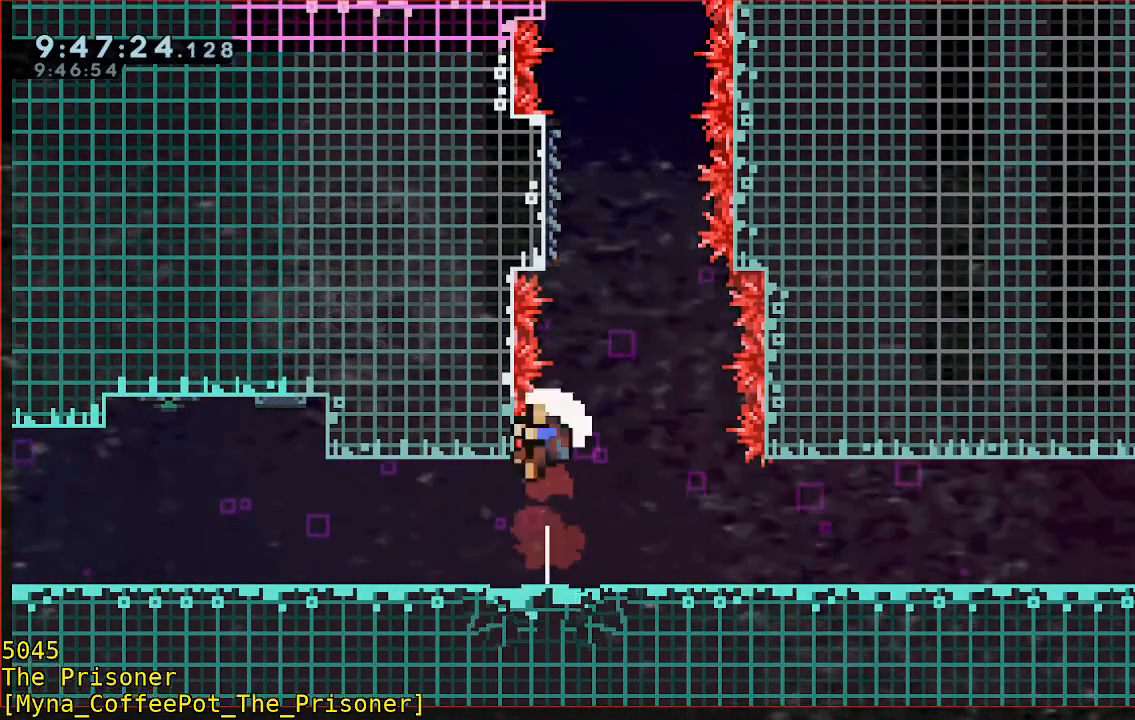
{"buttons": [], "left_stick": "center", "right_stick": "center", "button_events": [[50, "B", "up"]]}
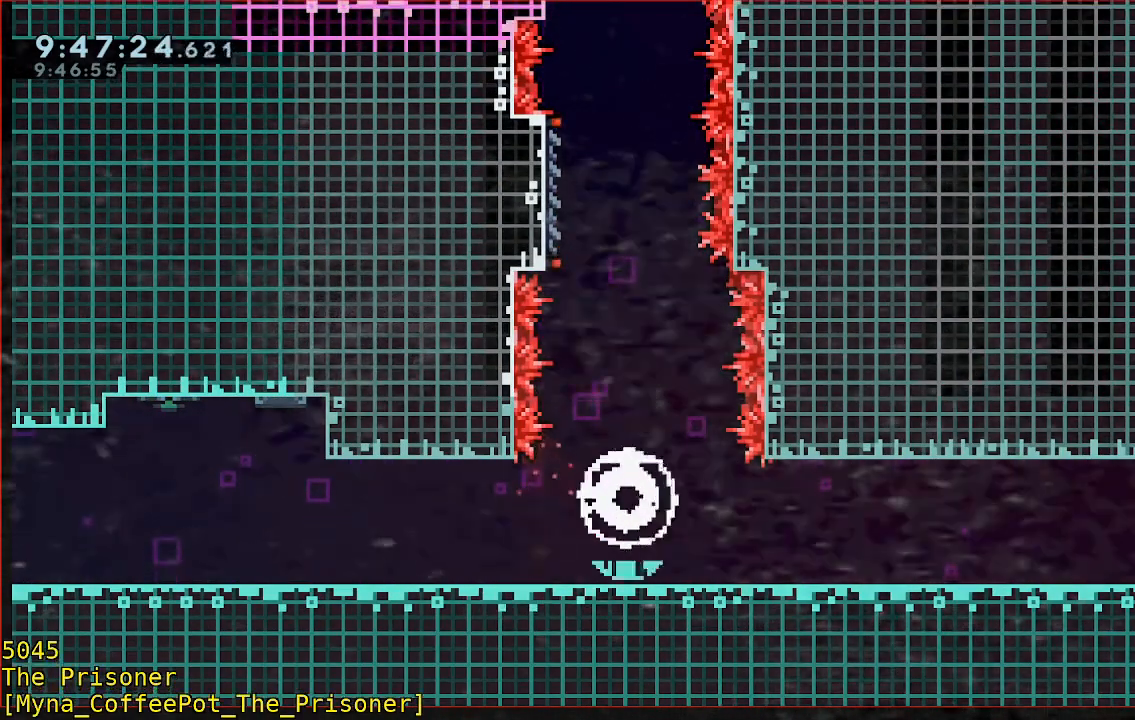
{"buttons": [], "left_stick": "center", "right_stick": "center", "button_events": []}
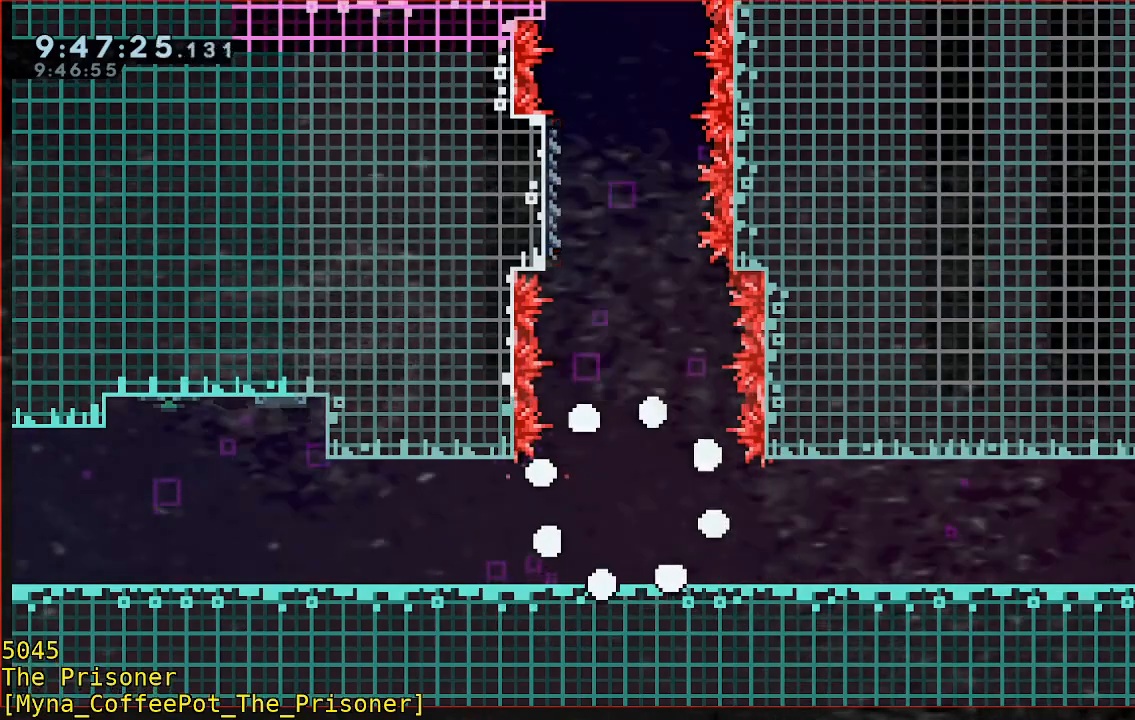
{"buttons": [], "left_stick": "center", "right_stick": "center", "button_events": [[183, "A", "down"], [317, "A", "up"]]}
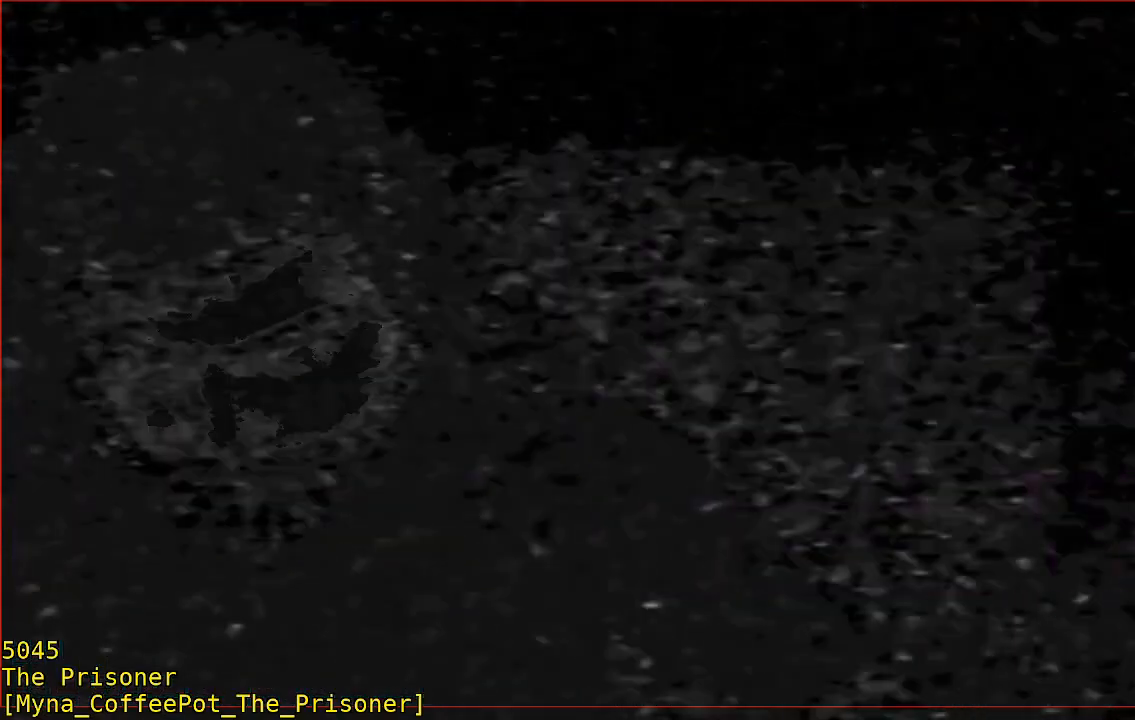
{"buttons": [], "left_stick": "center", "right_stick": "center", "button_events": []}
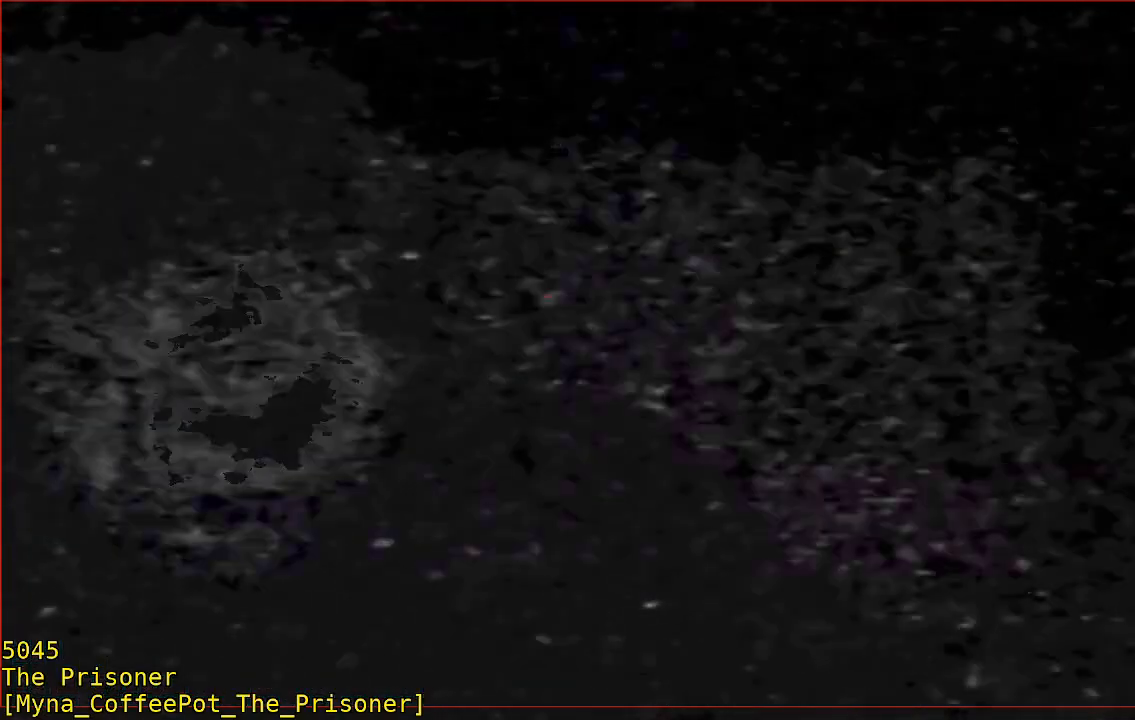
{"buttons": [], "left_stick": "center", "right_stick": "center", "button_events": []}
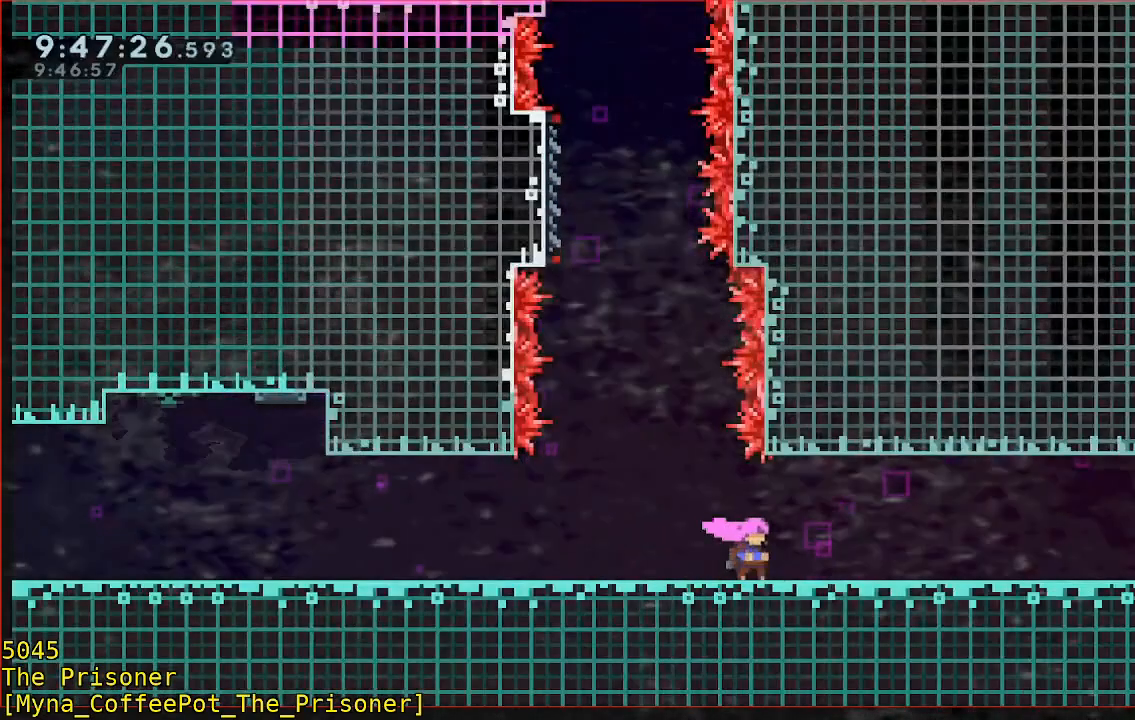
{"buttons": [], "left_stick": "center", "right_stick": "center", "button_events": [[283, "START", "down"], [383, "START", "up"]]}